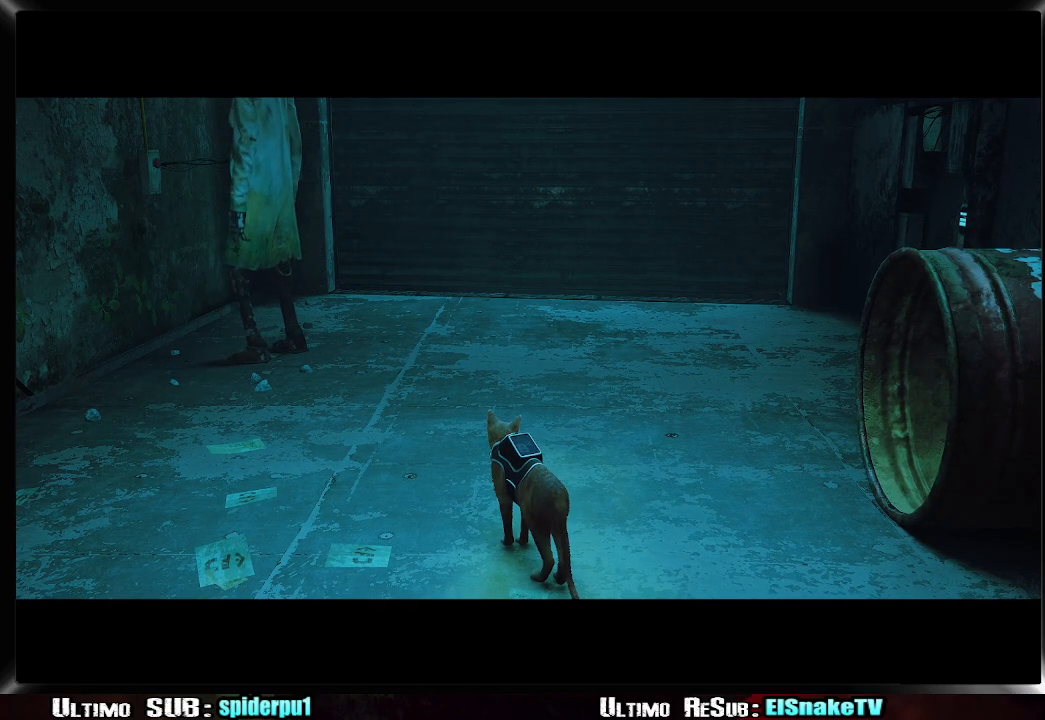
Gameplay with a controller (PlayStation layout); each line is a JSON object with the inputs held at the frame after it. "events" lists button and stick changes between this image and that frame as [ms after this image, input, new state], when the widget could be followed in between. Not read: L3 R3.
{"buttons": [], "left_stick": "center", "right_stick": "right", "events": [[150, "right_stick", "right"]]}
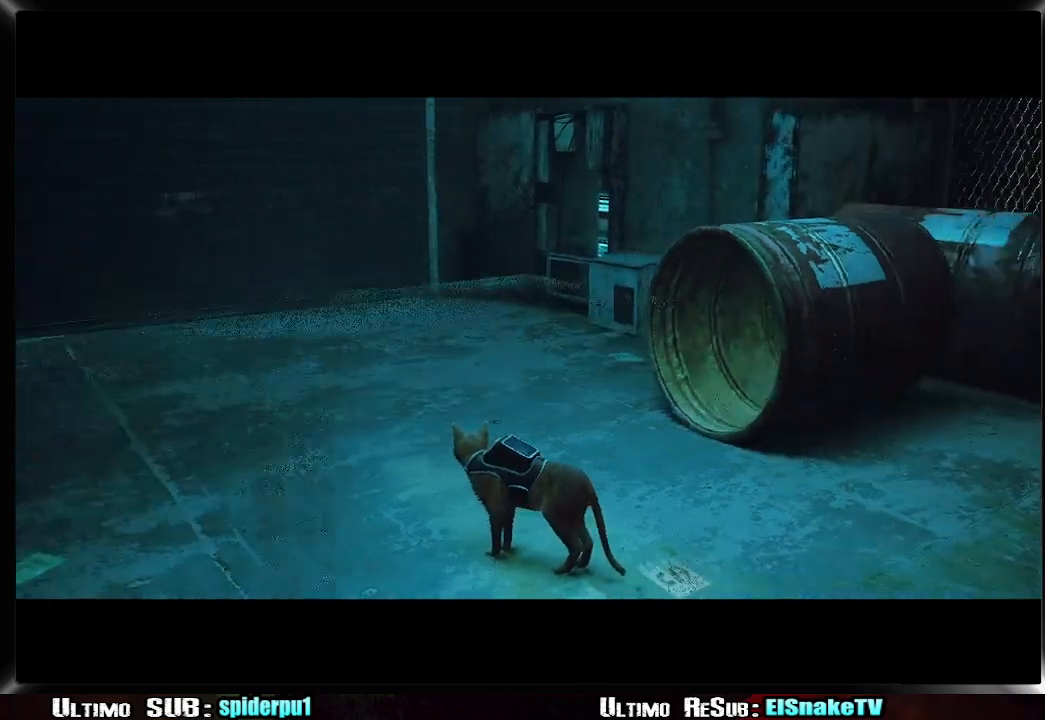
{"buttons": [], "left_stick": "up", "right_stick": "center", "events": [[217, "right_stick", "center"], [483, "left_stick", "up"]]}
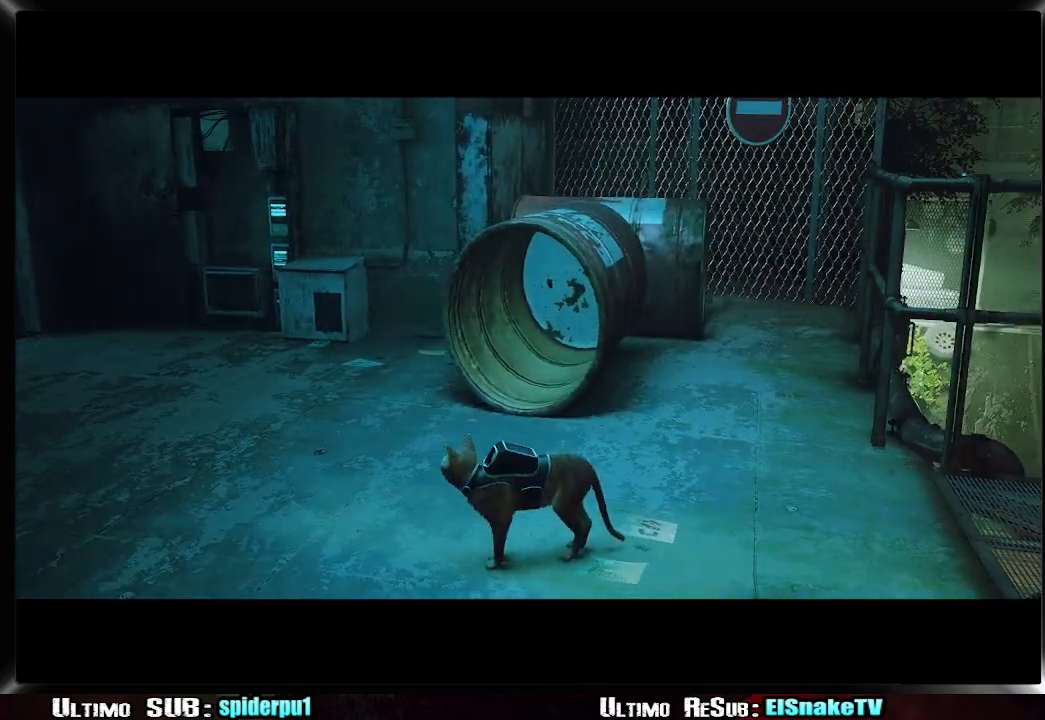
{"buttons": [], "left_stick": "up-right", "right_stick": "center", "events": [[133, "left_stick", "center"], [333, "left_stick", "up-right"]]}
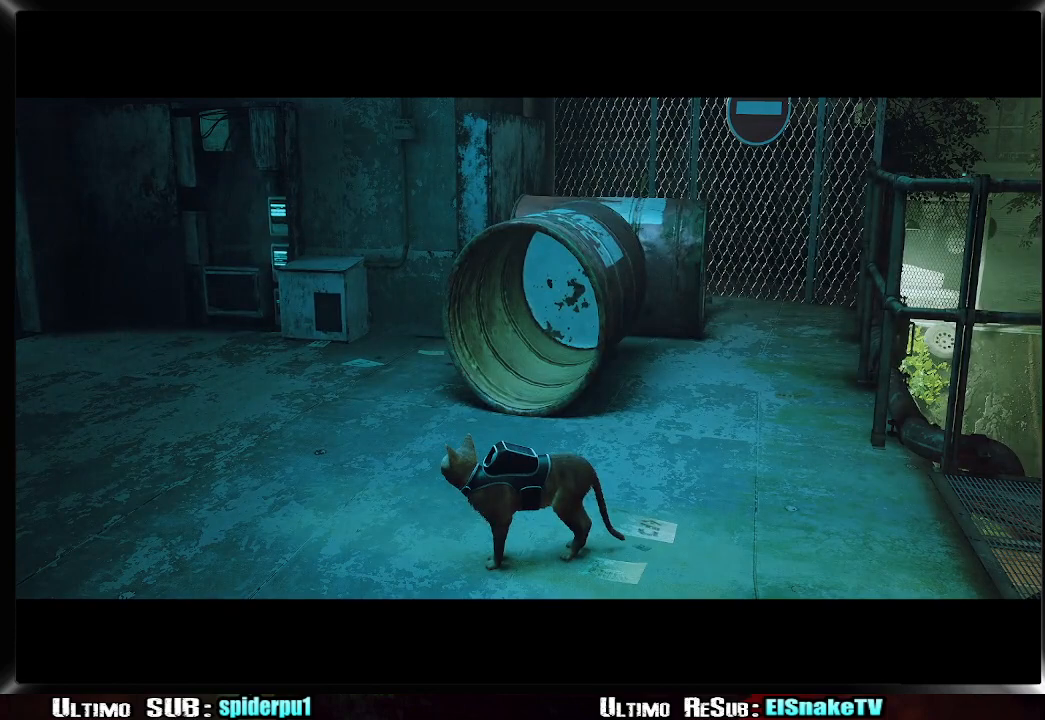
{"buttons": [], "left_stick": "up-right", "right_stick": "center", "events": []}
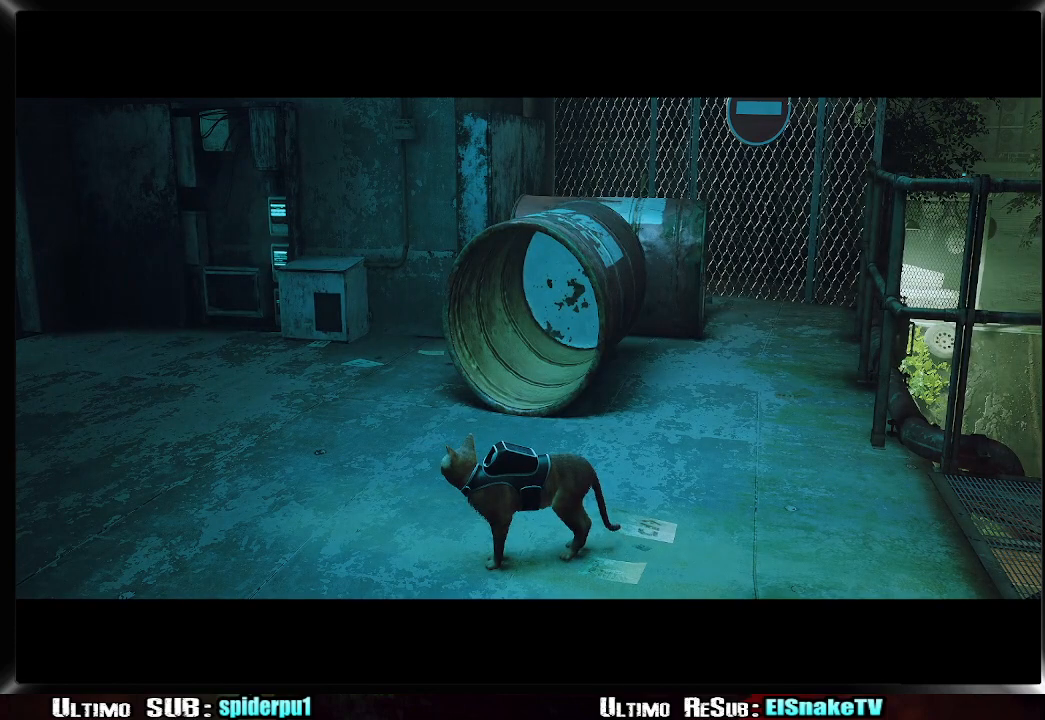
{"buttons": [], "left_stick": "up-right", "right_stick": "center", "events": []}
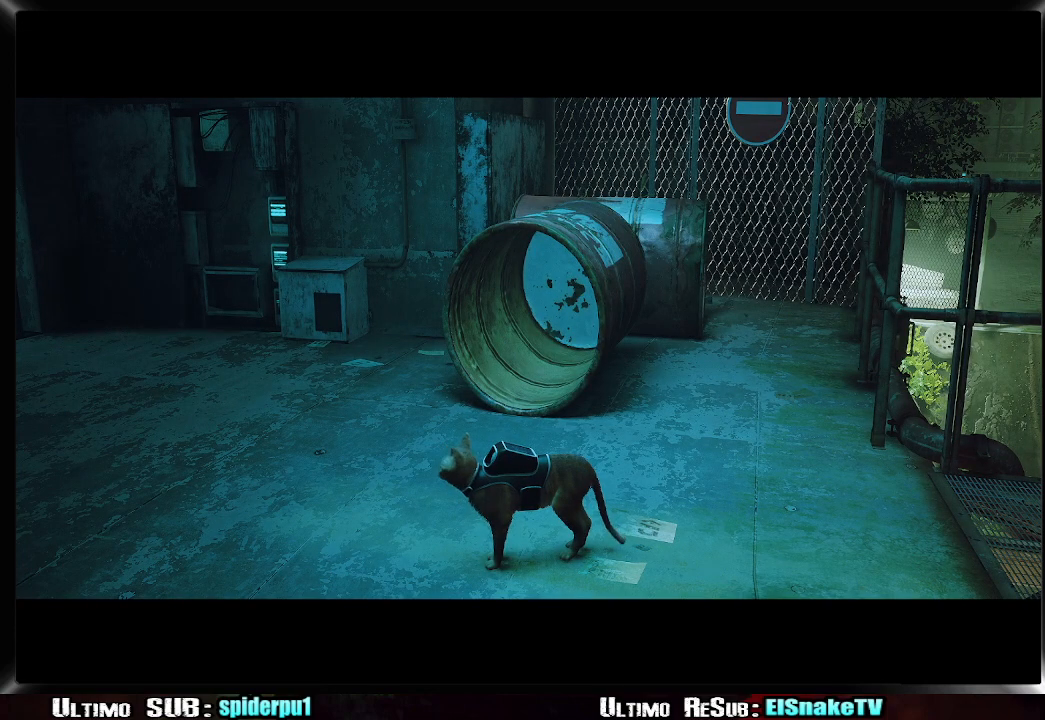
{"buttons": [], "left_stick": "up-right", "right_stick": "center", "events": []}
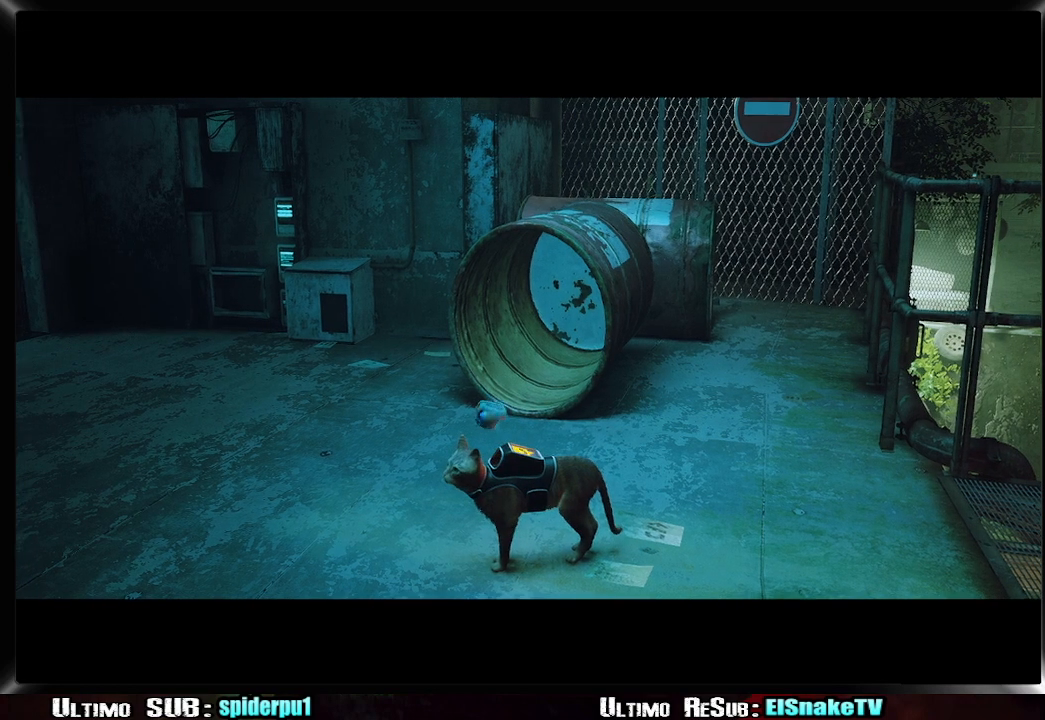
{"buttons": [], "left_stick": "up-right", "right_stick": "center", "events": []}
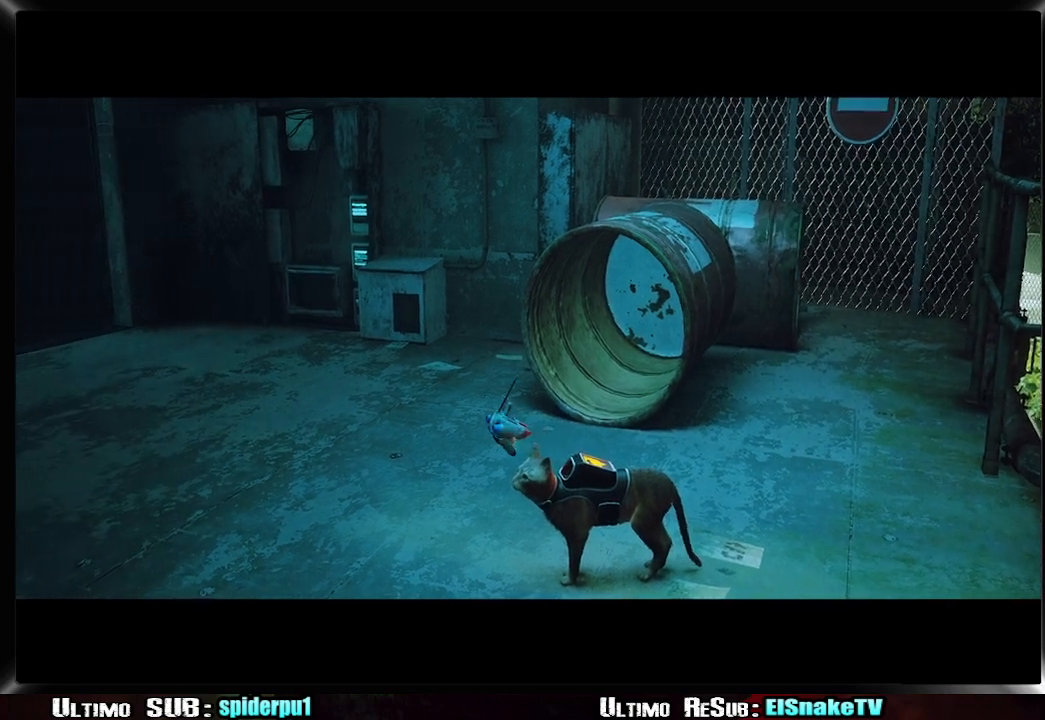
{"buttons": ["SQUARE"], "left_stick": "center", "right_stick": "center", "events": [[100, "left_stick", "center"], [150, "SQUARE", "down"], [167, "SQUARE", "up"], [250, "SQUARE", "down"], [300, "SQUARE", "up"], [367, "SQUARE", "down"], [433, "SQUARE", "up"], [500, "SQUARE", "down"]]}
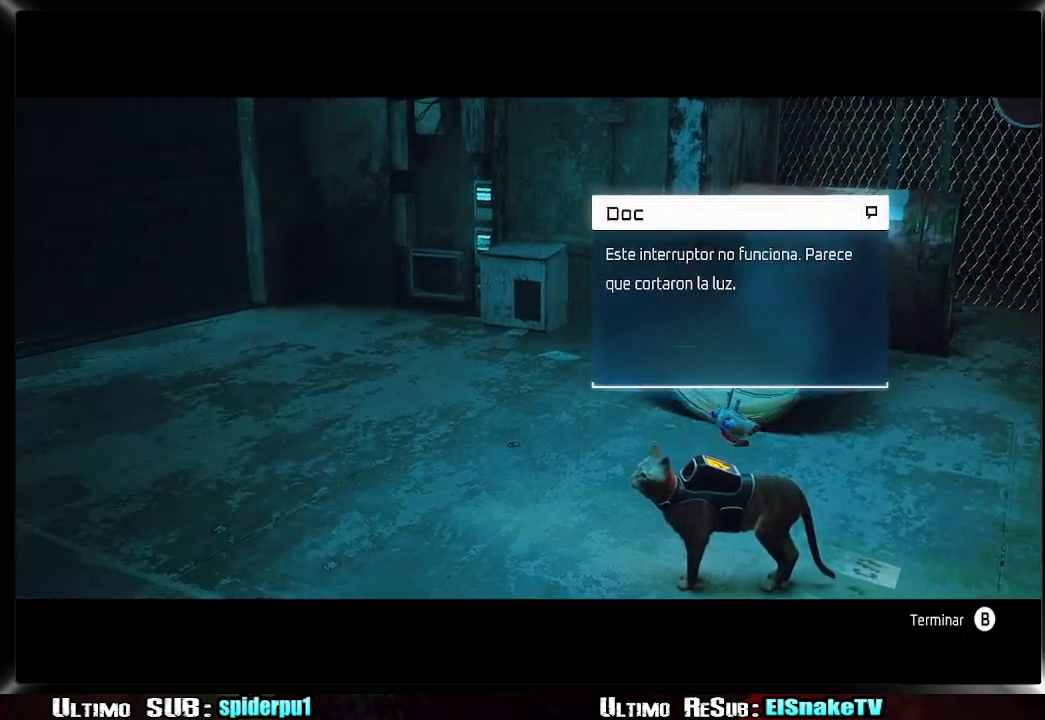
{"buttons": [], "left_stick": "up-right", "right_stick": "right", "events": [[50, "SQUARE", "up"], [250, "CIRCLE", "down"], [333, "CIRCLE", "up"], [400, "left_stick", "up-right"], [483, "right_stick", "right"]]}
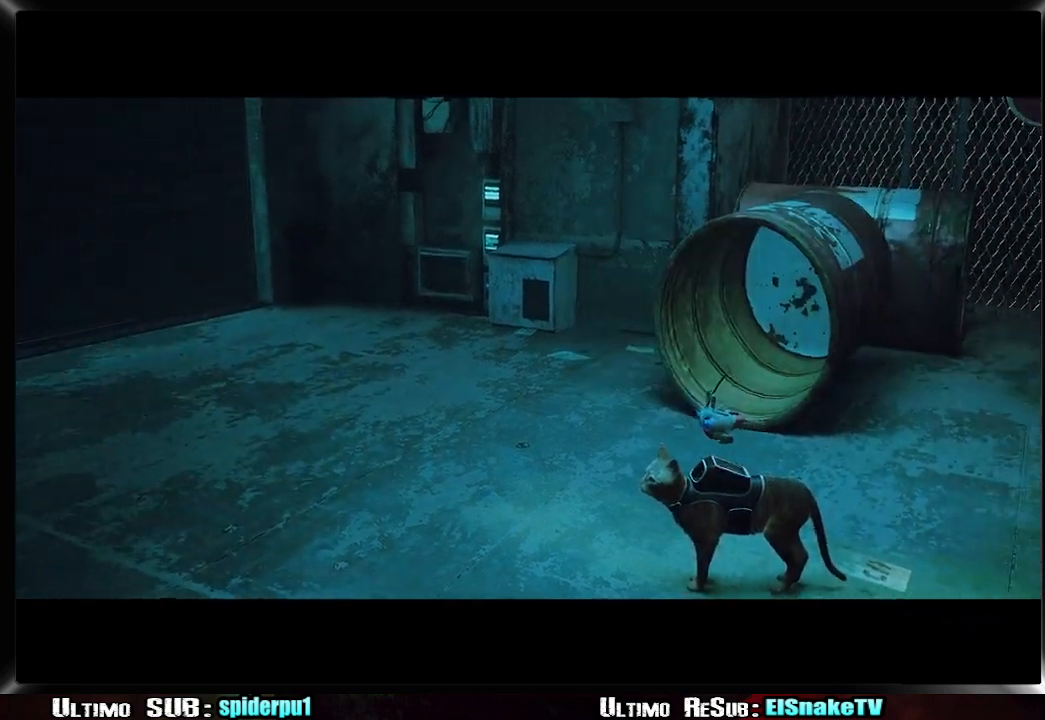
{"buttons": [], "left_stick": "up", "right_stick": "center", "events": [[267, "left_stick", "up"], [267, "right_stick", "center"]]}
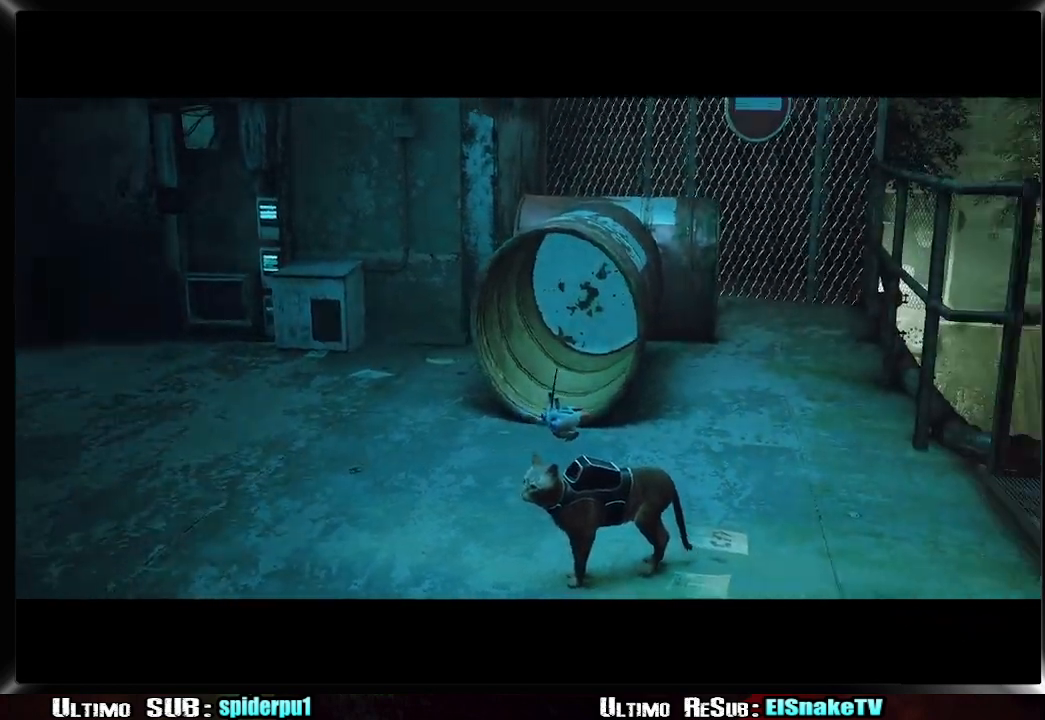
{"buttons": [], "left_stick": "up", "right_stick": "center", "events": []}
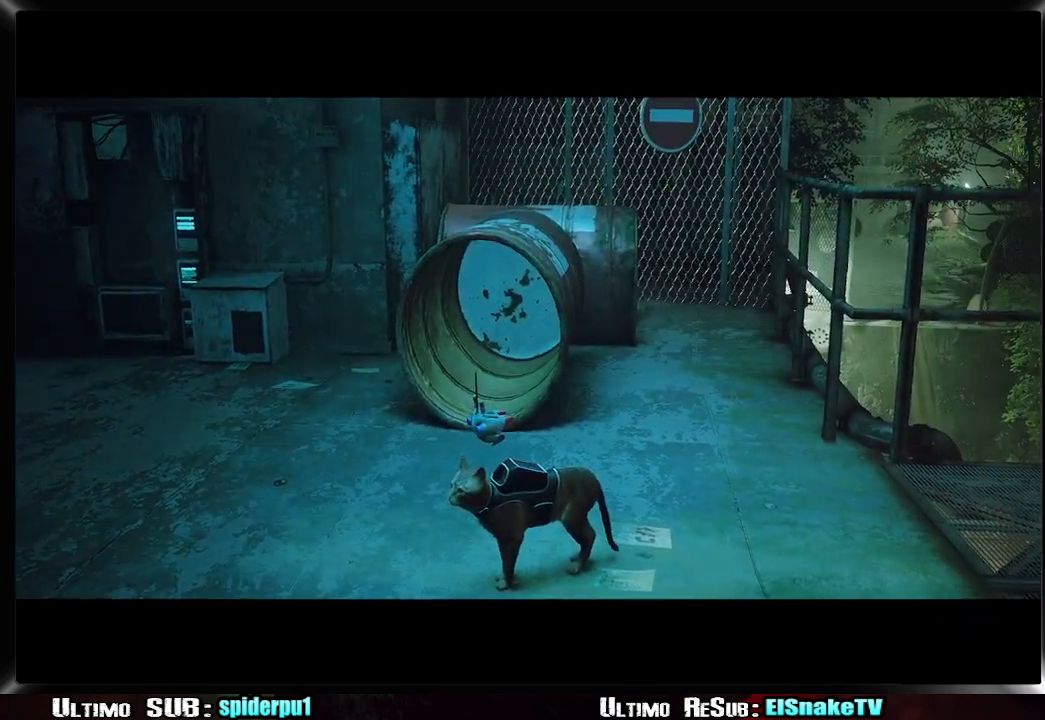
{"buttons": [], "left_stick": "up", "right_stick": "center", "events": []}
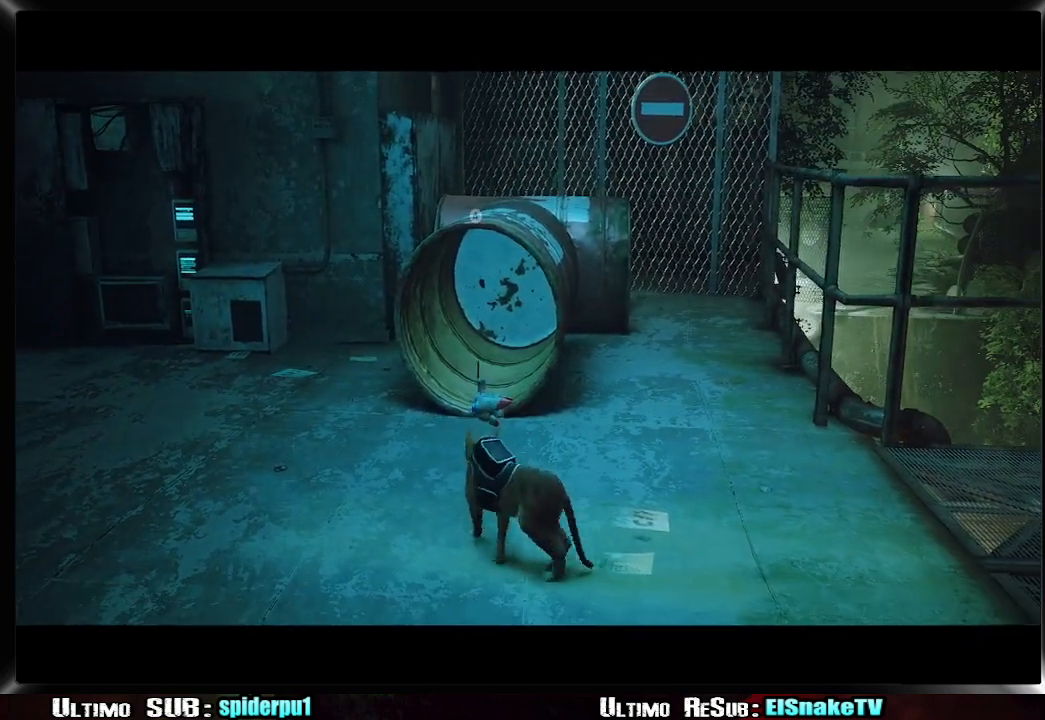
{"buttons": [], "left_stick": "up", "right_stick": "center", "events": []}
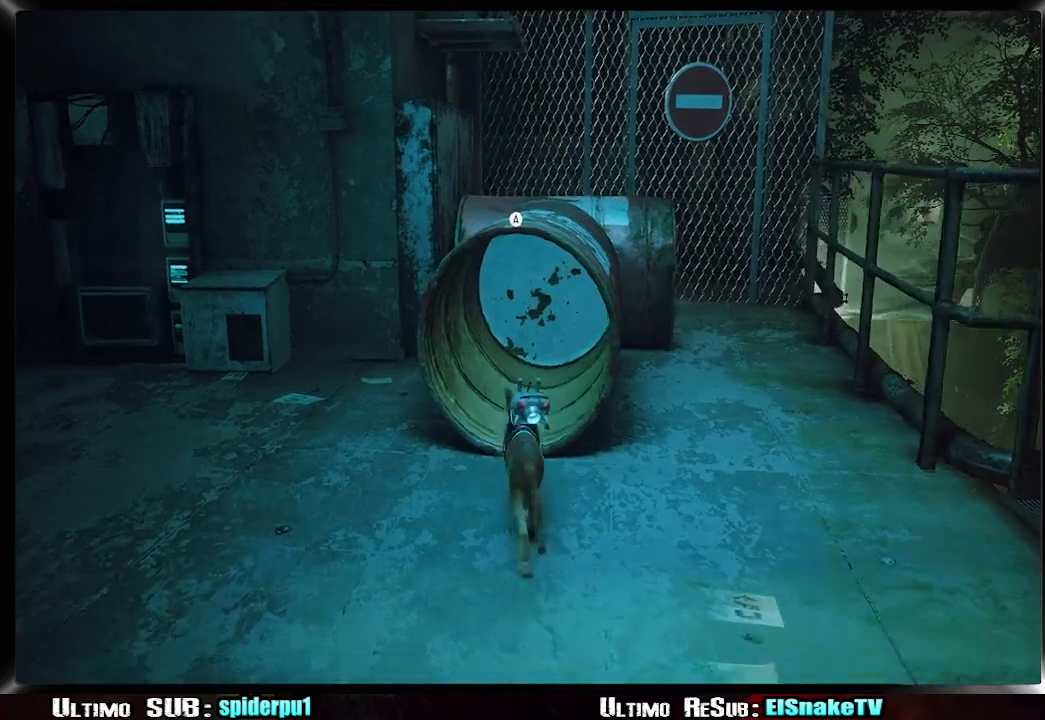
{"buttons": [], "left_stick": "up-right", "right_stick": "center", "events": [[150, "left_stick", "up-right"]]}
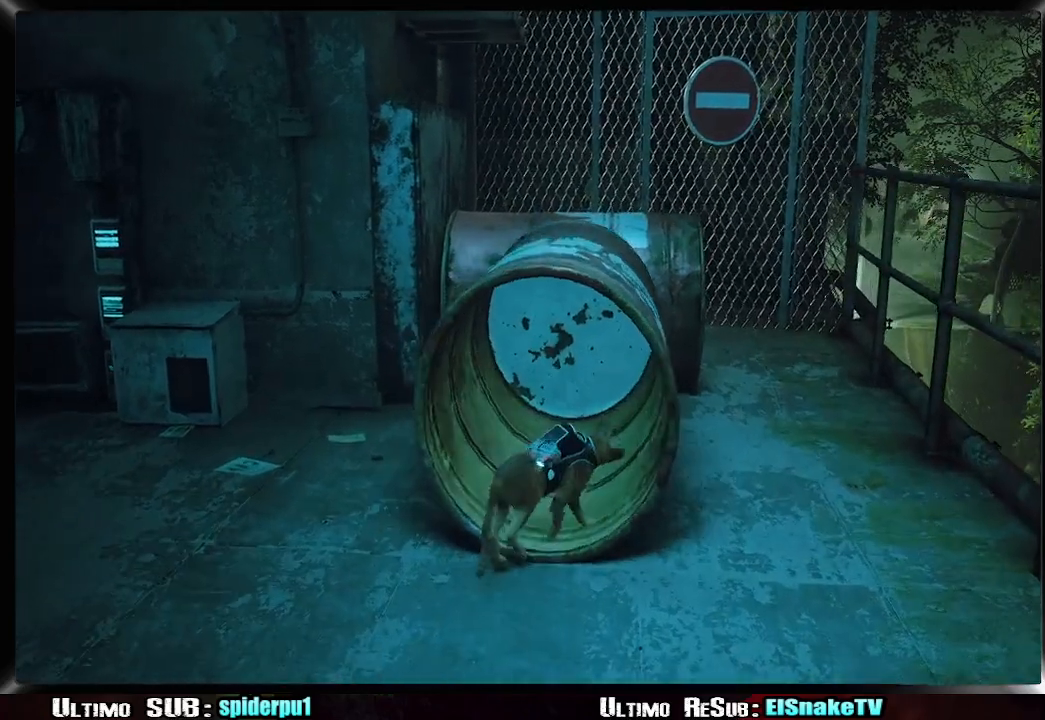
{"buttons": [], "left_stick": "right", "right_stick": "center", "events": [[500, "left_stick", "right"]]}
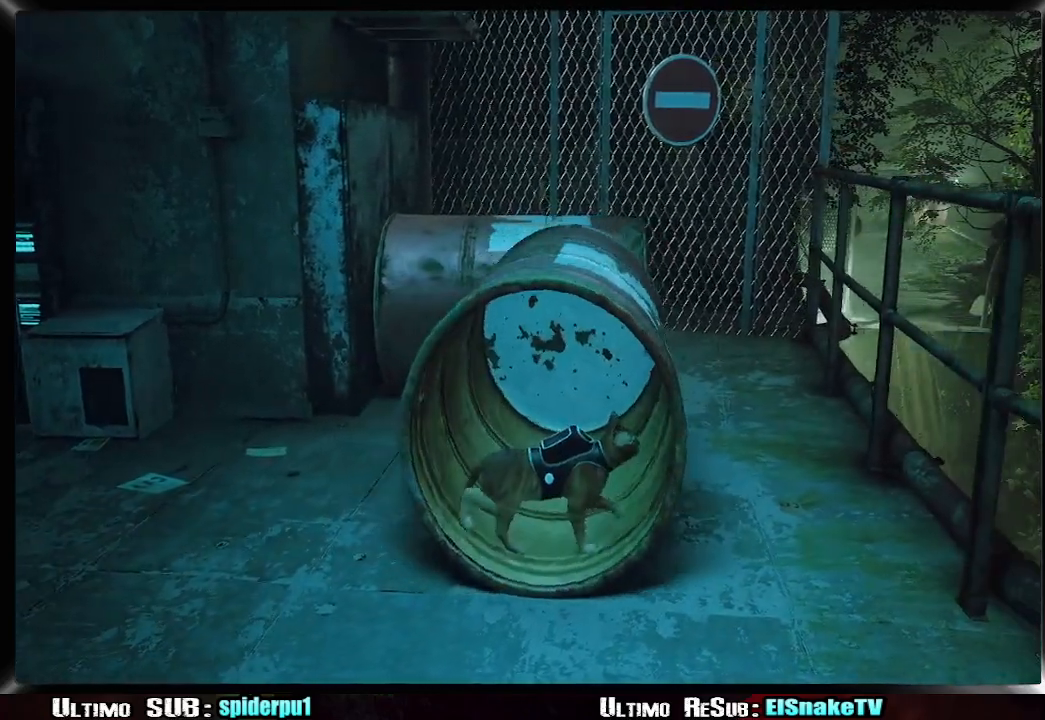
{"buttons": [], "left_stick": "right", "right_stick": "center", "events": []}
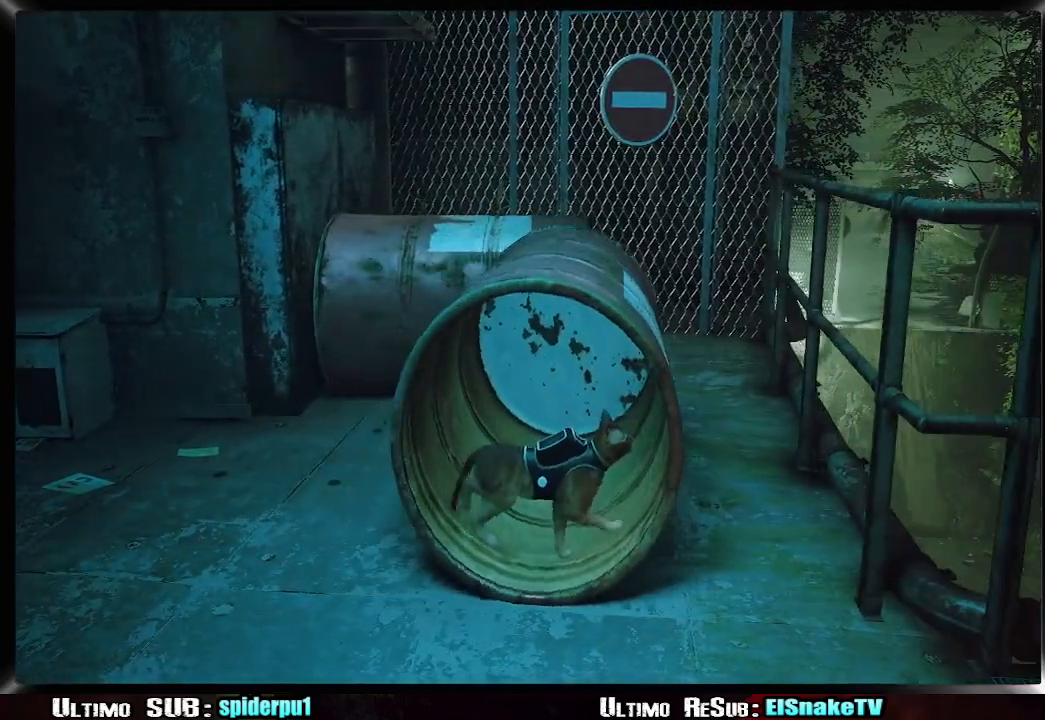
{"buttons": [], "left_stick": "right", "right_stick": "center", "events": []}
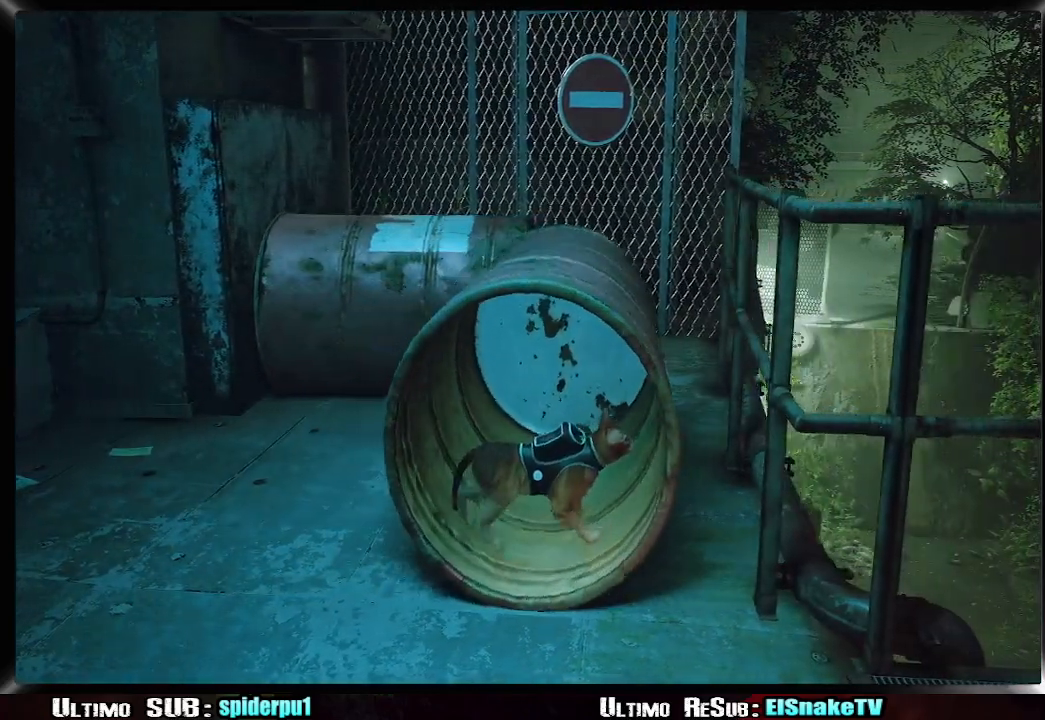
{"buttons": [], "left_stick": "right", "right_stick": "center", "events": []}
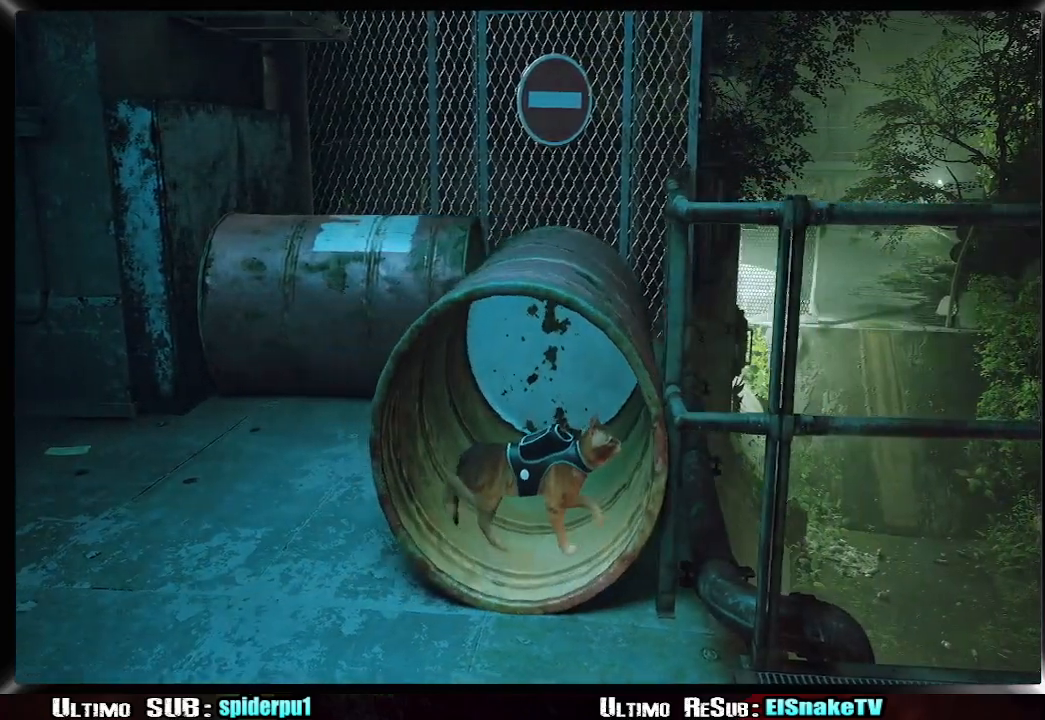
{"buttons": [], "left_stick": "down", "right_stick": "center", "events": [[333, "left_stick", "down-right"], [500, "left_stick", "down"]]}
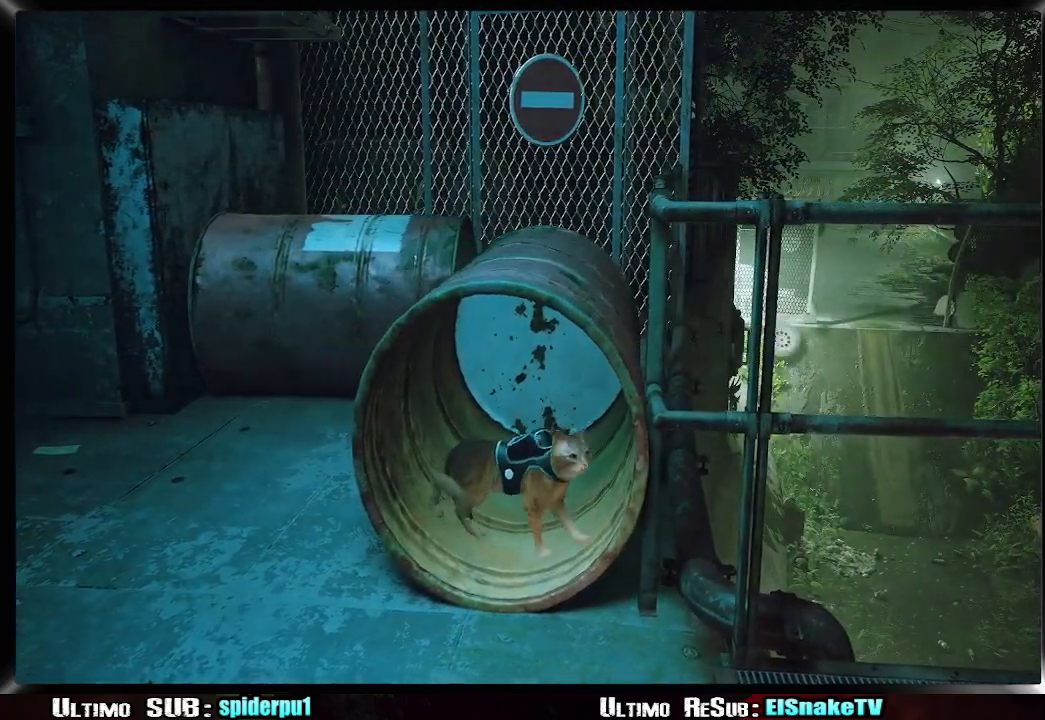
{"buttons": [], "left_stick": "down", "right_stick": "center", "events": []}
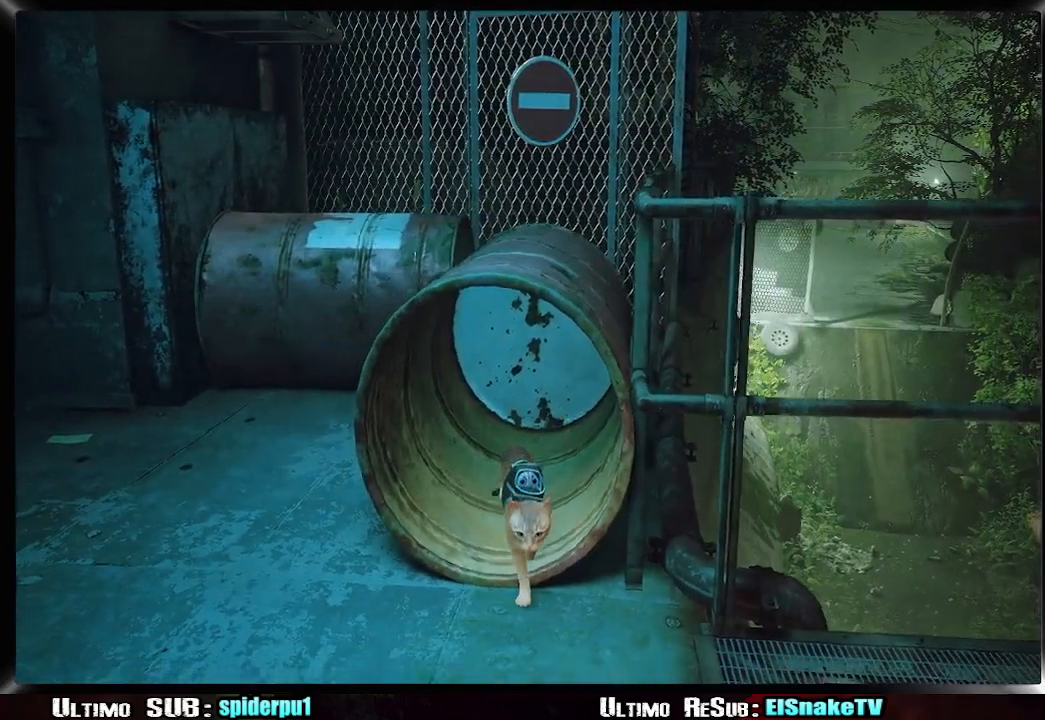
{"buttons": [], "left_stick": "left", "right_stick": "center", "events": [[17, "left_stick", "down-left"], [400, "left_stick", "left"]]}
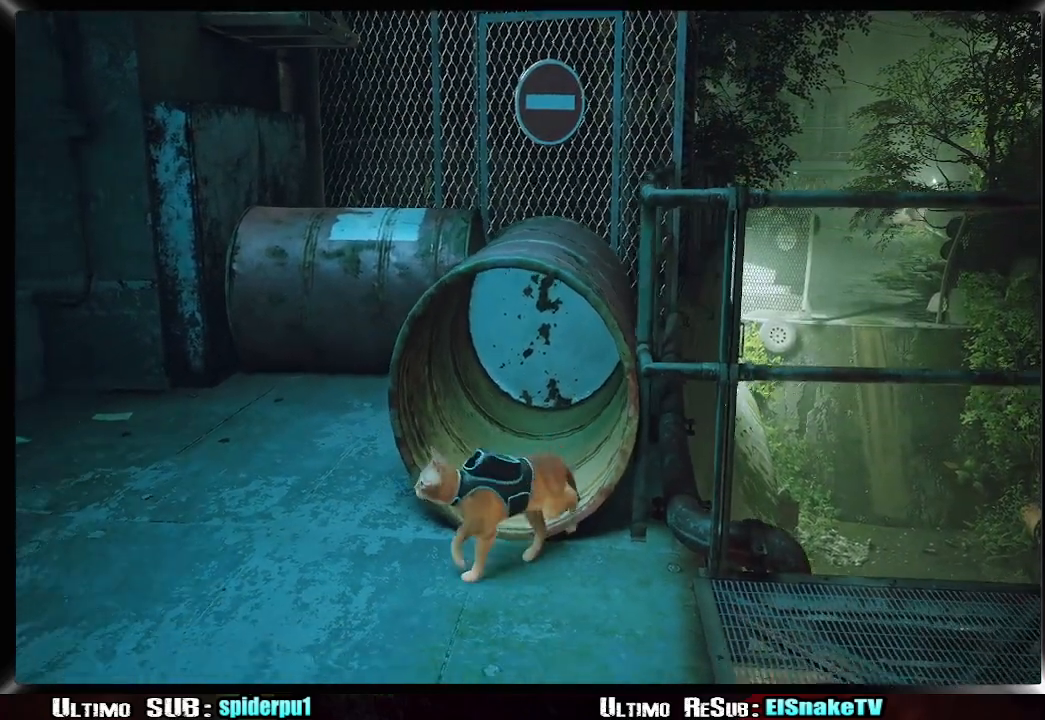
{"buttons": [], "left_stick": "up", "right_stick": "center", "events": [[300, "left_stick", "up"]]}
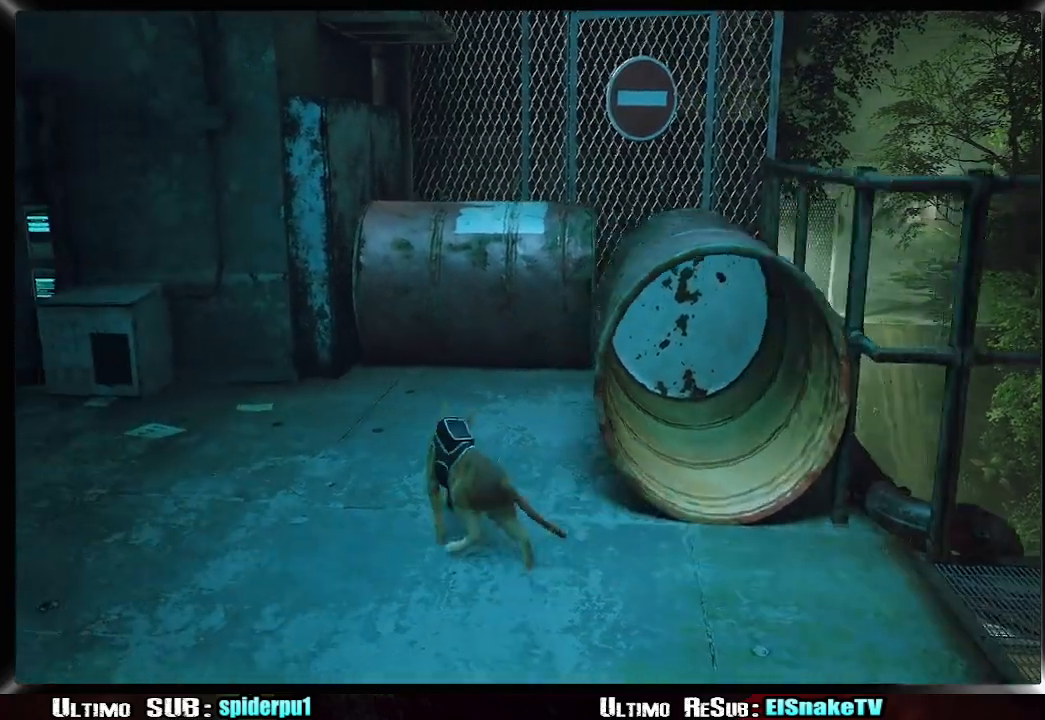
{"buttons": [], "left_stick": "up-right", "right_stick": "center", "events": [[200, "left_stick", "up-right"]]}
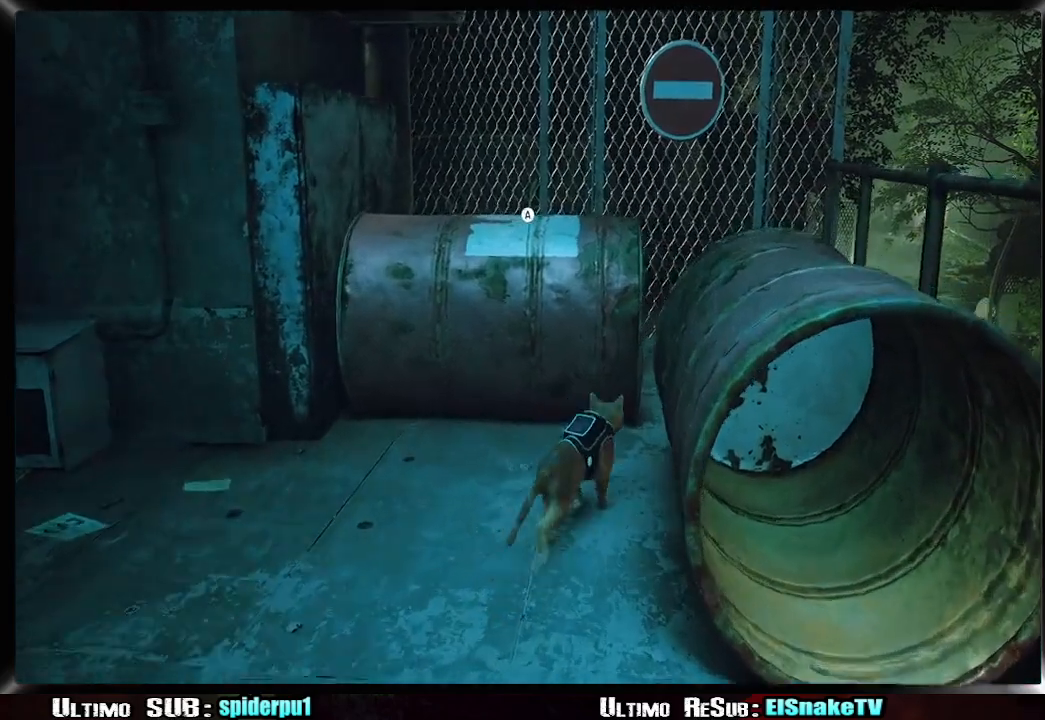
{"buttons": [], "left_stick": "up-right", "right_stick": "center", "events": []}
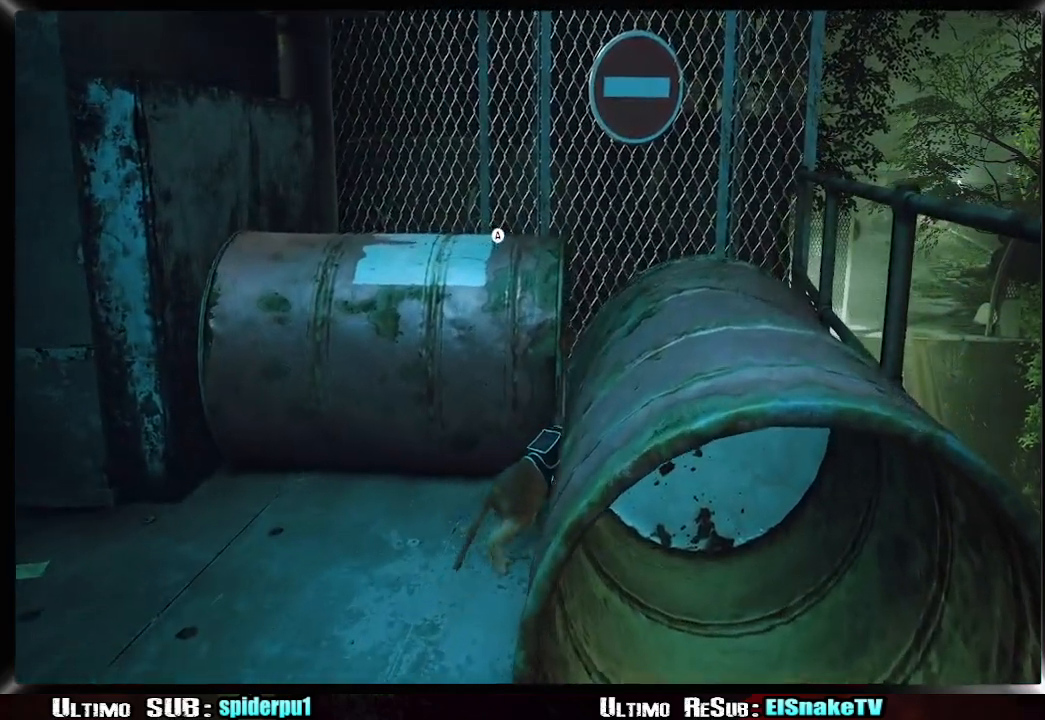
{"buttons": [], "left_stick": "left", "right_stick": "center", "events": [[267, "left_stick", "up-left"], [383, "left_stick", "left"]]}
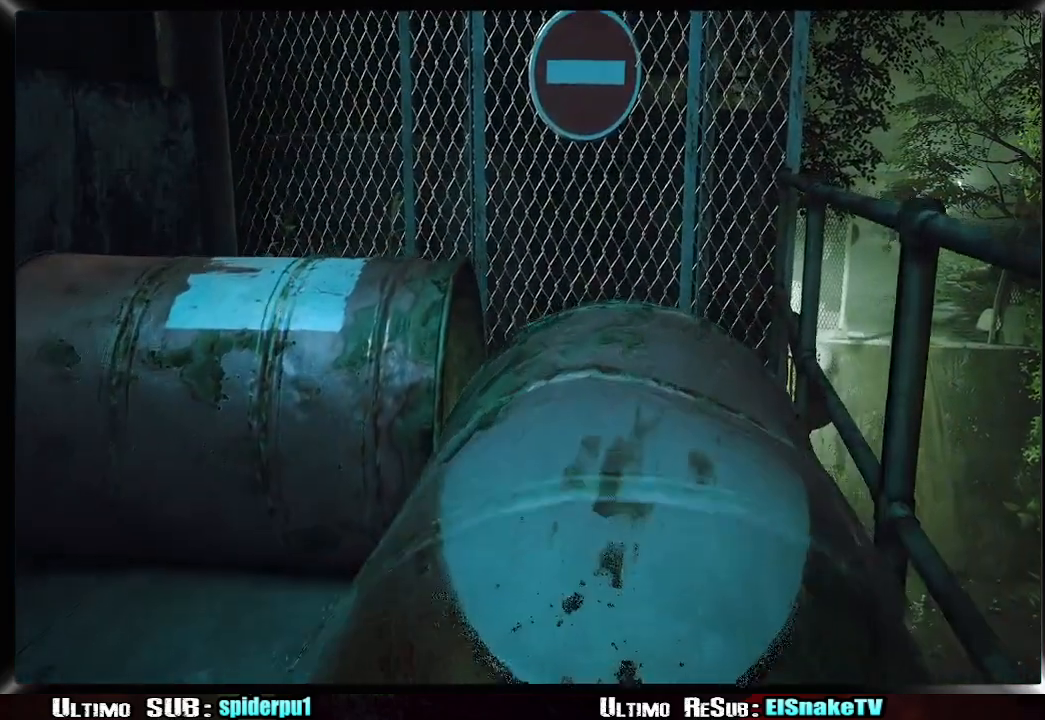
{"buttons": [], "left_stick": "left", "right_stick": "down-left", "events": [[83, "right_stick", "down-left"]]}
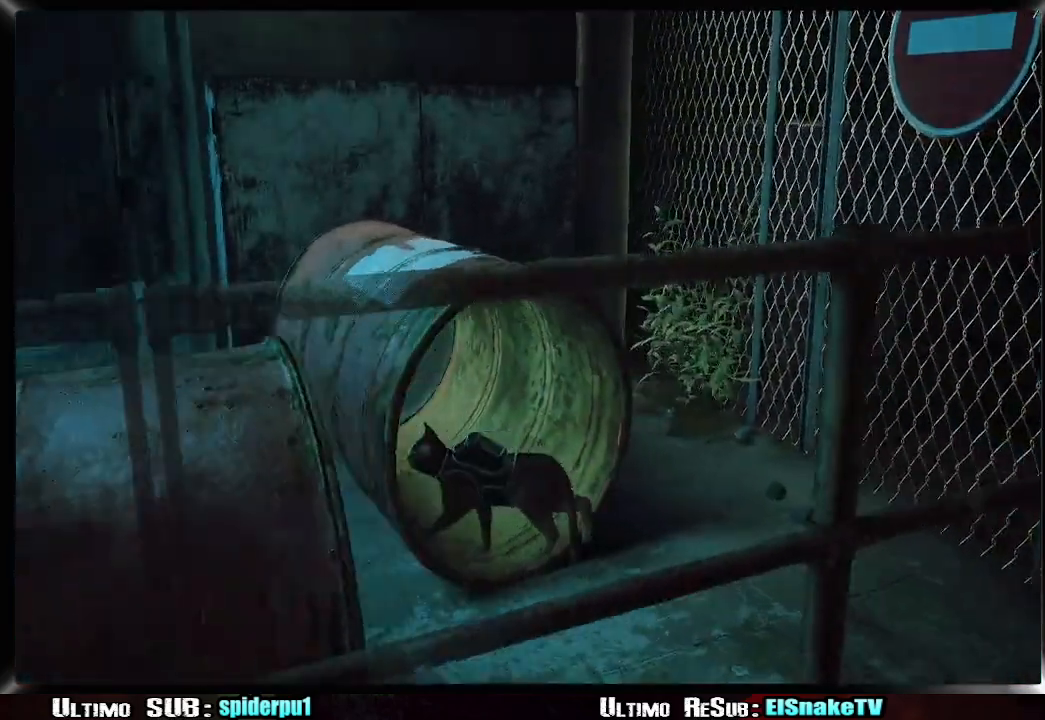
{"buttons": [], "left_stick": "left", "right_stick": "left", "events": [[283, "right_stick", "center"], [417, "right_stick", "left"]]}
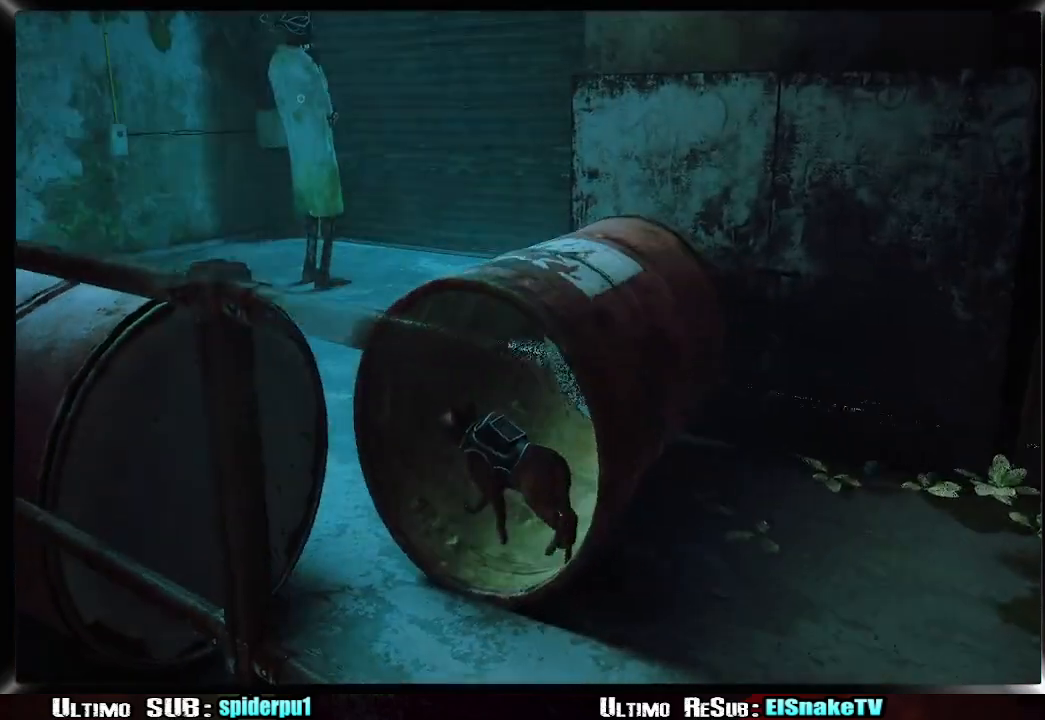
{"buttons": [], "left_stick": "up-left", "right_stick": "center", "events": [[250, "left_stick", "up-left"], [283, "right_stick", "center"]]}
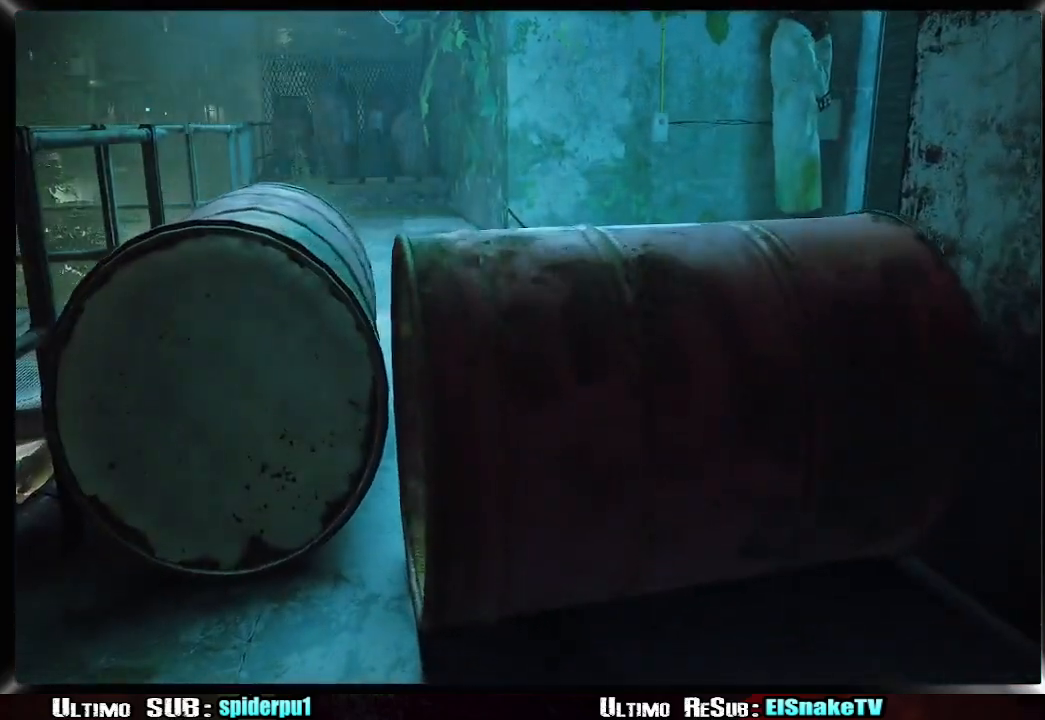
{"buttons": [], "left_stick": "up-left", "right_stick": "center", "events": []}